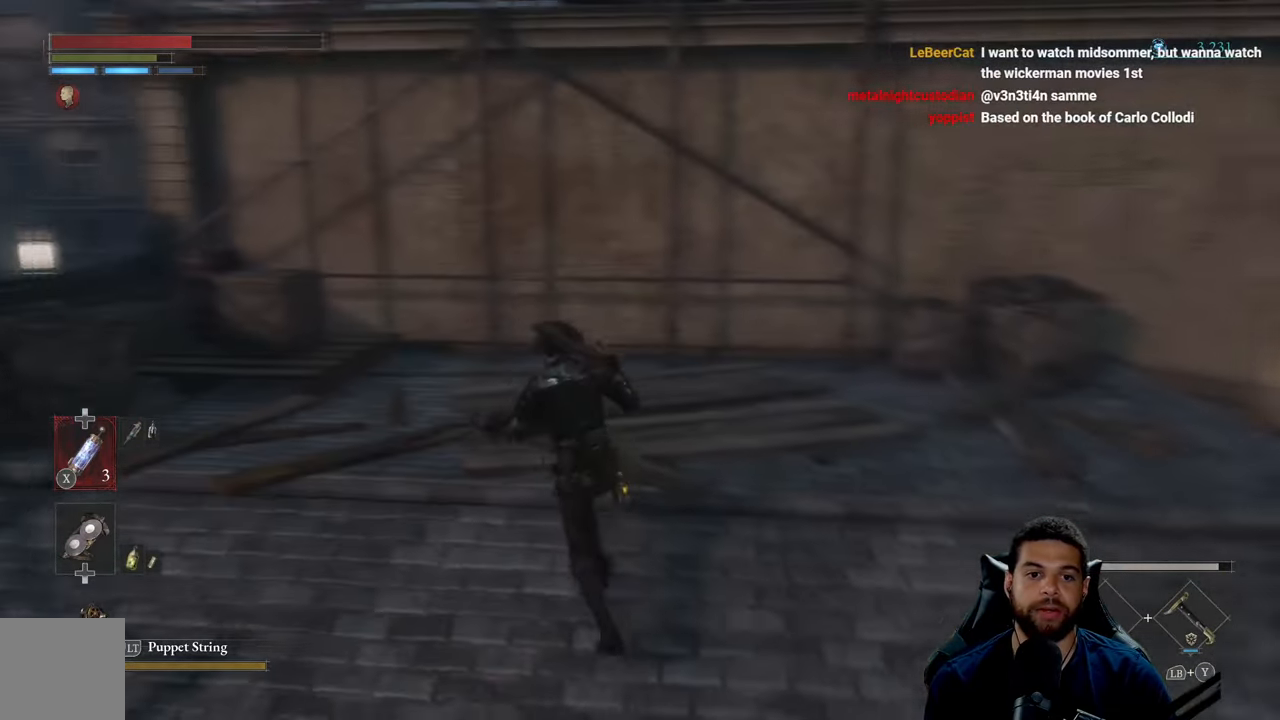
Gameplay with a controller (Xbox layout); each line is a JSON object with the inputs held at the frame after it. "events" lists button and stick changes between this image and that frame as [ms after this image, input, new state], when the widget could be followed in between.
{"buttons": [], "left_stick": "up-left", "right_stick": "center", "events": [[150, "left_stick", "center"], [250, "right_stick", "left"], [350, "right_stick", "center"], [450, "left_stick", "up-left"]]}
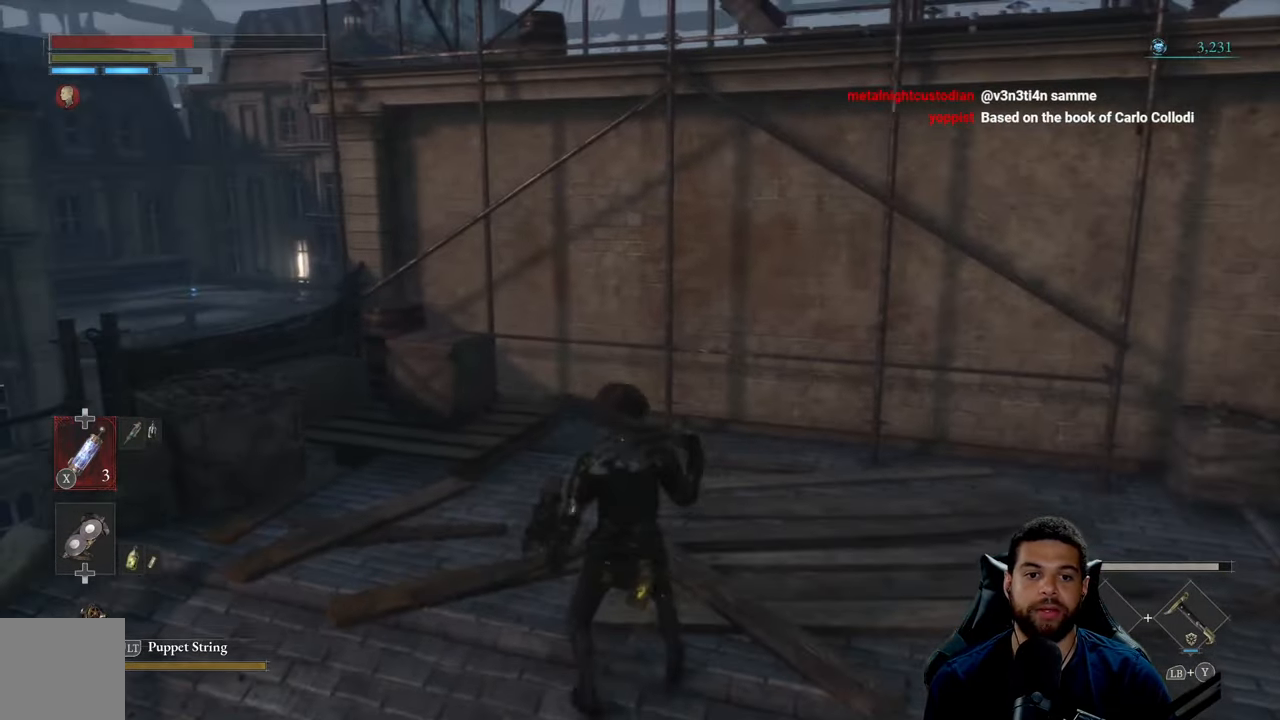
{"buttons": [], "left_stick": "up-right", "right_stick": "right", "events": [[166, "right_stick", "right"], [233, "left_stick", "up-right"]]}
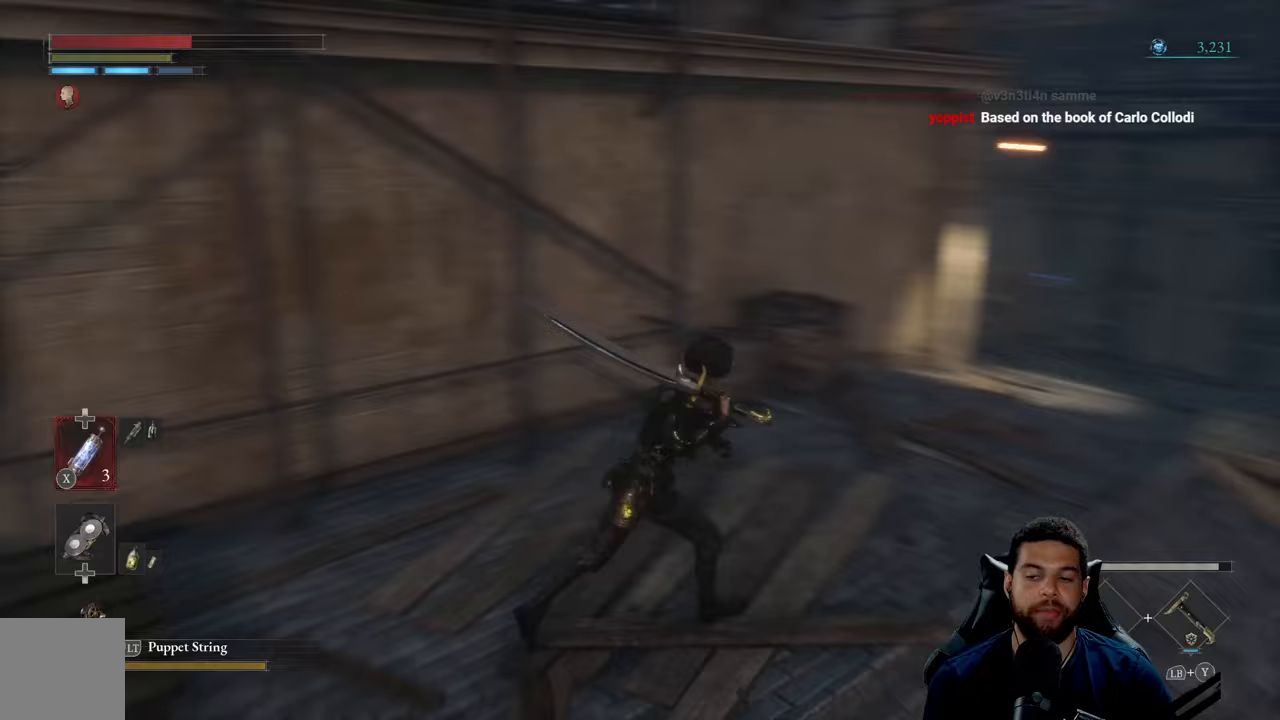
{"buttons": [], "left_stick": "left", "right_stick": "down-left", "events": [[100, "right_stick", "center"], [117, "left_stick", "up"], [433, "right_stick", "down-left"], [500, "left_stick", "left"]]}
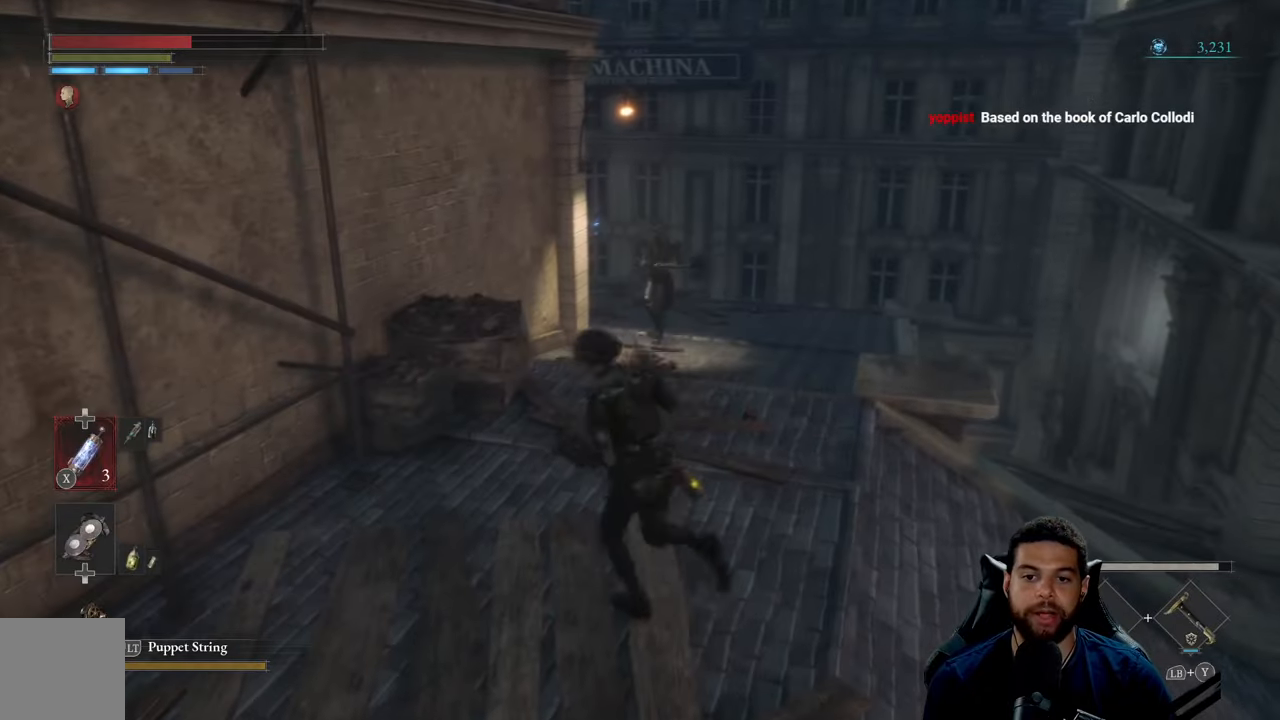
{"buttons": [], "left_stick": "left", "right_stick": "left", "events": [[67, "left_stick", "down-left"], [100, "right_stick", "left"], [467, "left_stick", "left"]]}
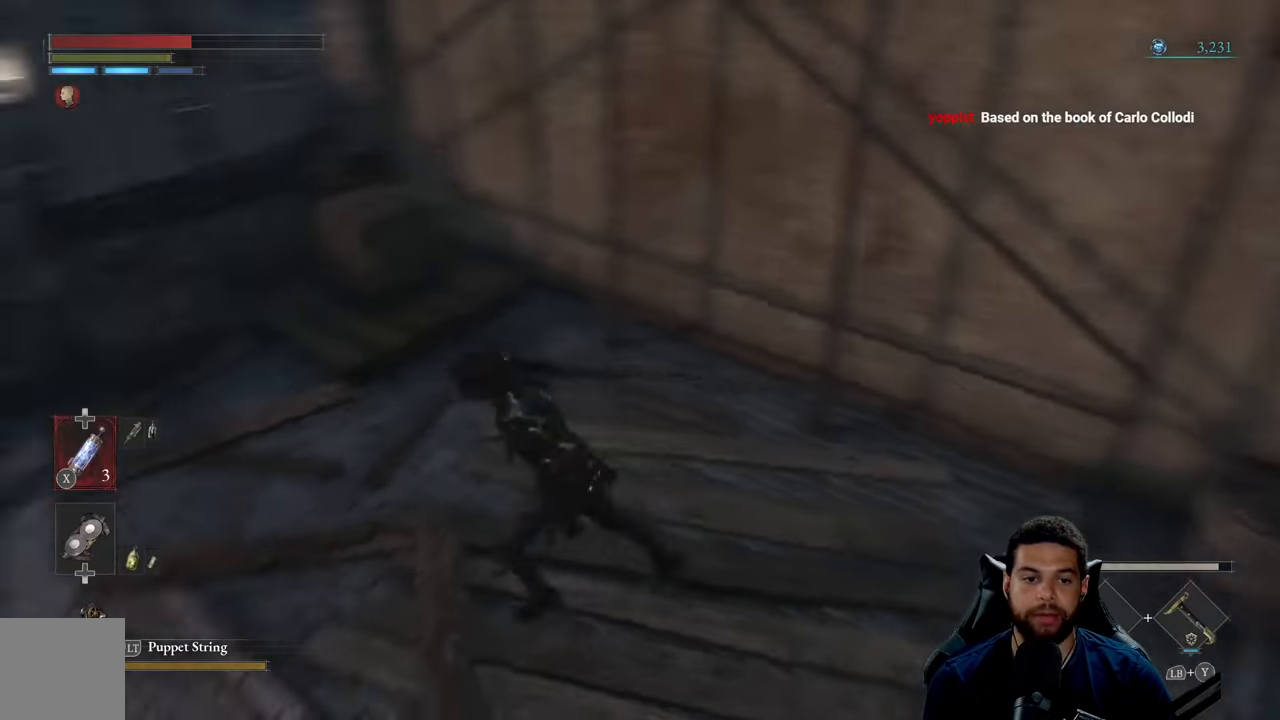
{"buttons": [], "left_stick": "up-left", "right_stick": "center", "events": [[67, "right_stick", "center"], [117, "left_stick", "up-left"]]}
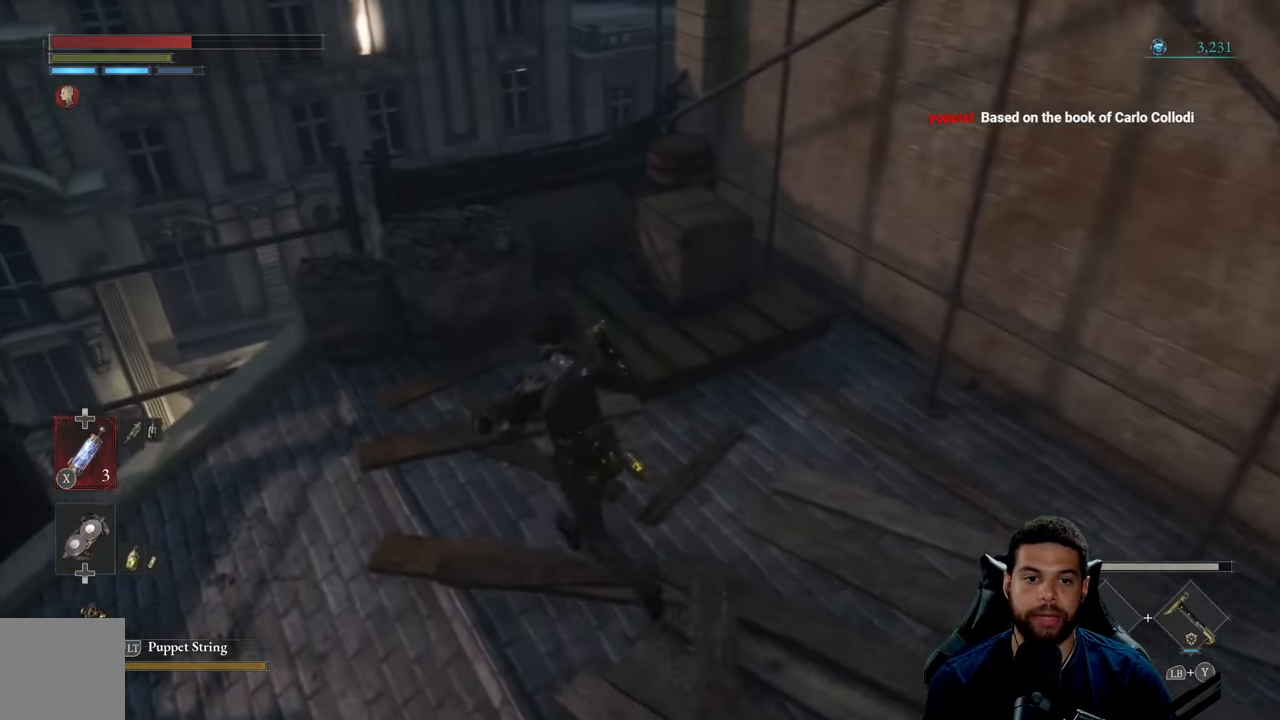
{"buttons": [], "left_stick": "down-left", "right_stick": "right", "events": [[183, "right_stick", "right"], [383, "left_stick", "down-left"]]}
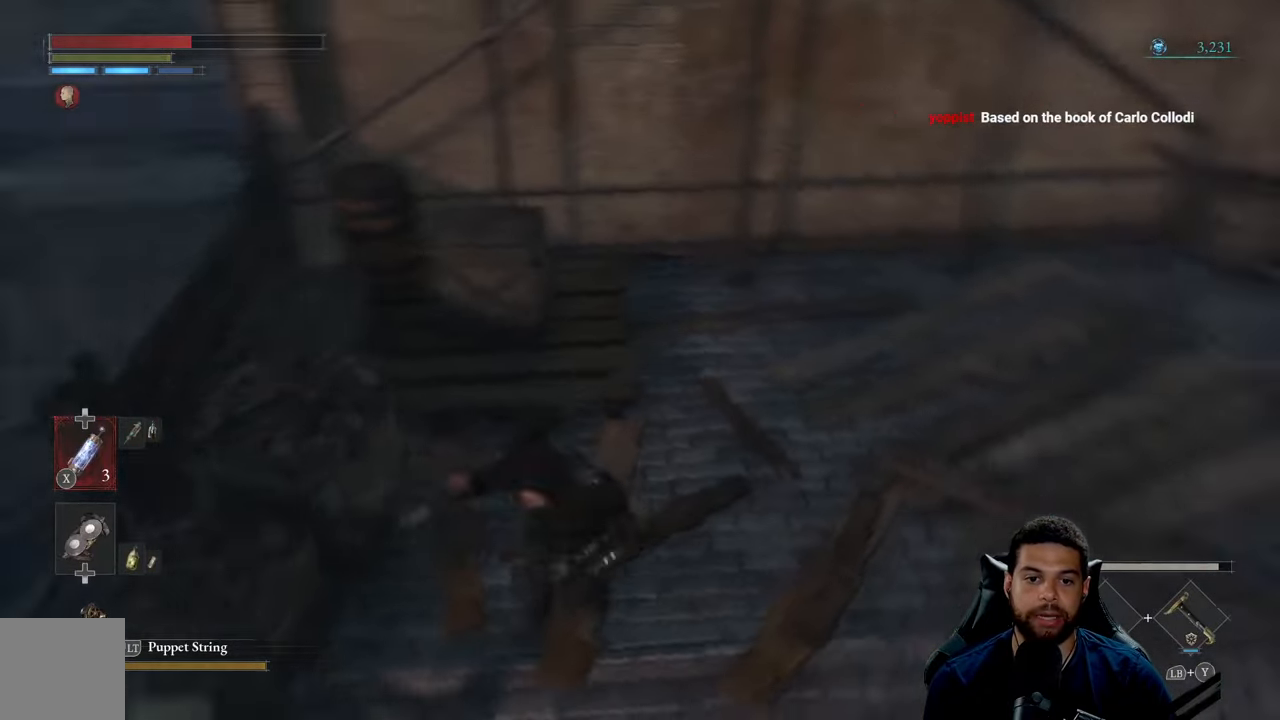
{"buttons": [], "left_stick": "right", "right_stick": "center", "events": [[17, "right_stick", "up-right"], [67, "left_stick", "down-right"], [200, "left_stick", "right"], [217, "right_stick", "center"]]}
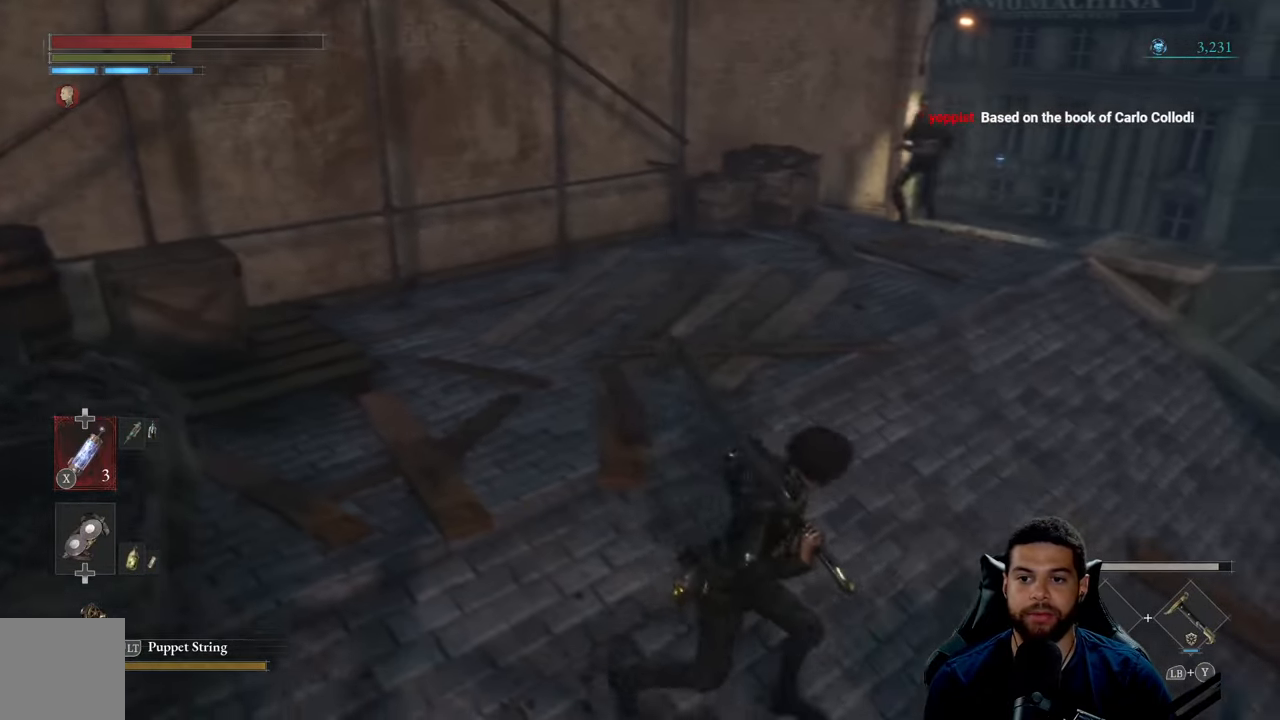
{"buttons": [], "left_stick": "right", "right_stick": "center", "events": [[117, "left_stick", "up"], [400, "left_stick", "right"]]}
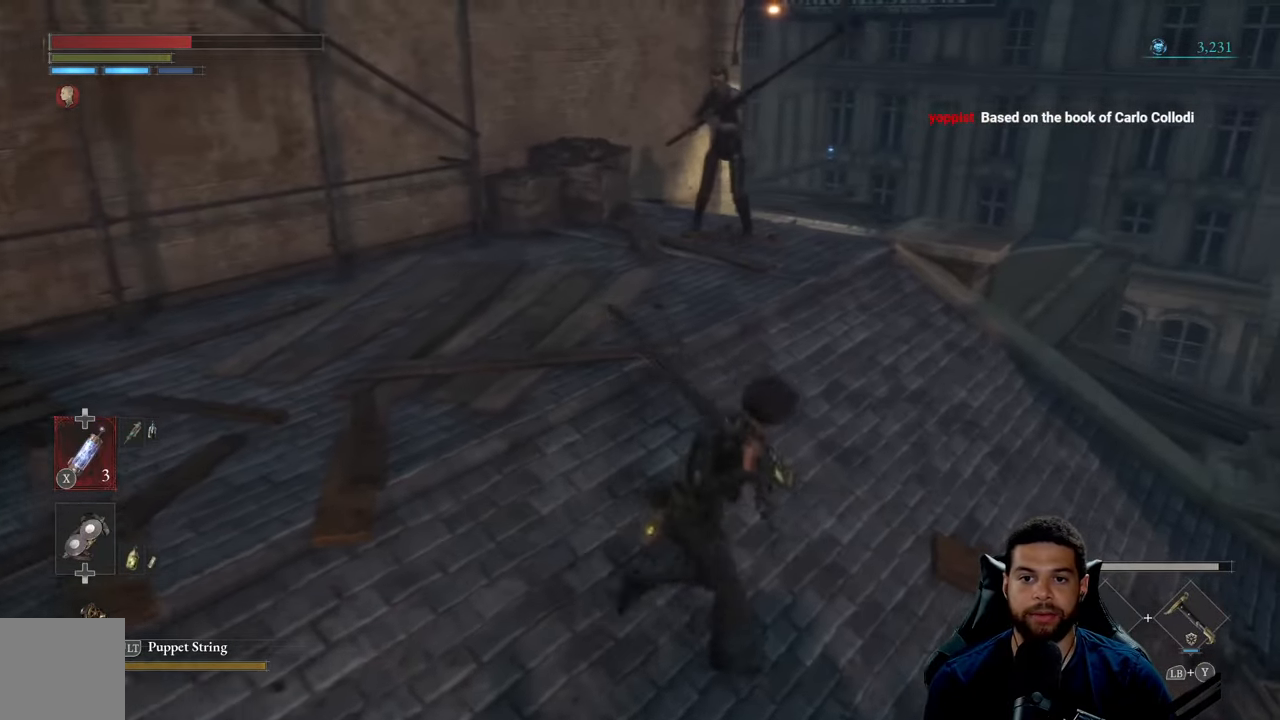
{"buttons": [], "left_stick": "down-right", "right_stick": "center", "events": [[50, "left_stick", "down-right"], [67, "right_stick", "up-left"], [267, "right_stick", "center"], [350, "right_stick", "up"], [450, "right_stick", "center"]]}
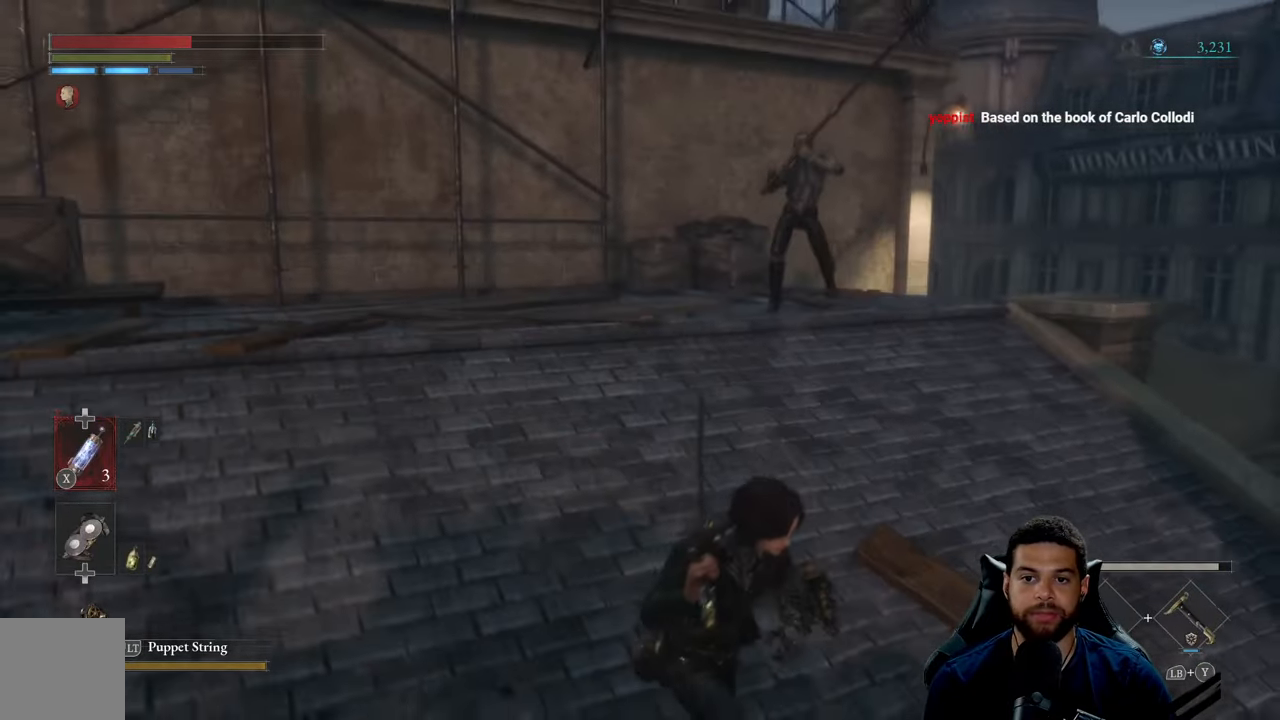
{"buttons": ["B"], "left_stick": "down", "right_stick": "center", "events": [[117, "right_stick", "up-left"], [267, "right_stick", "center"], [350, "left_stick", "down"], [450, "B", "down"]]}
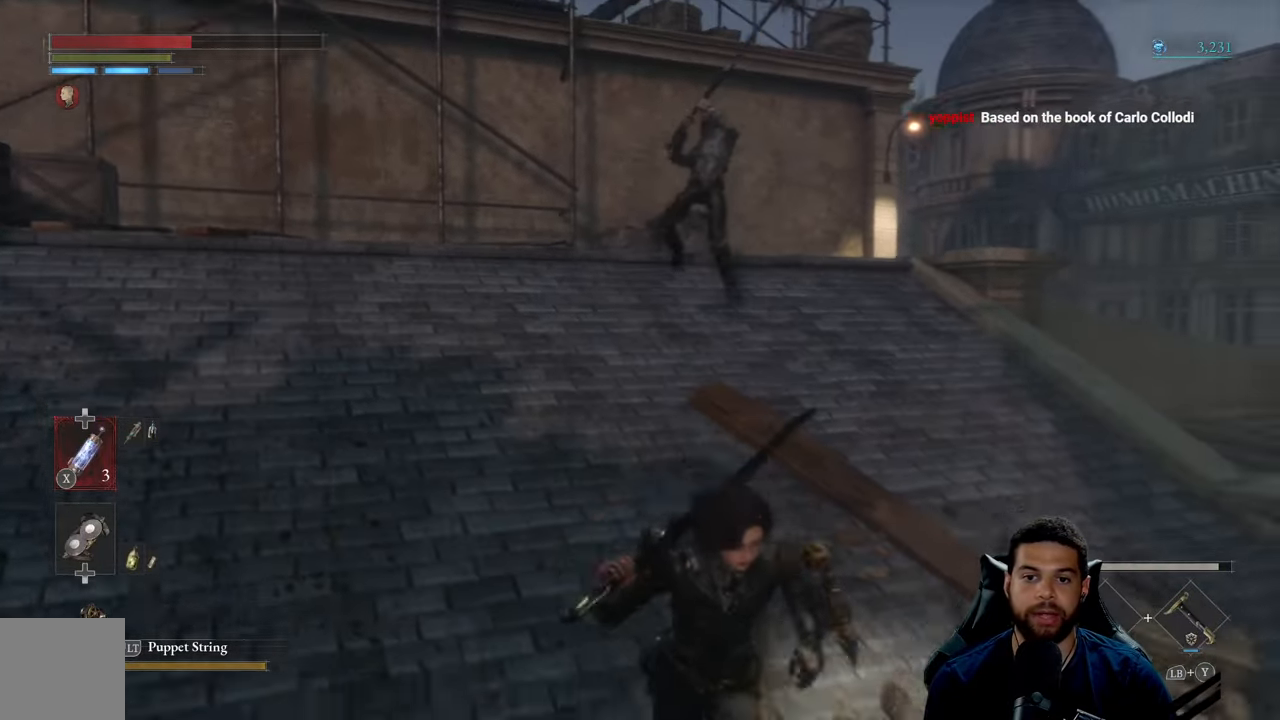
{"buttons": ["B"], "left_stick": "down", "right_stick": "left", "events": [[167, "left_stick", "down-right"], [433, "left_stick", "down"], [467, "right_stick", "left"]]}
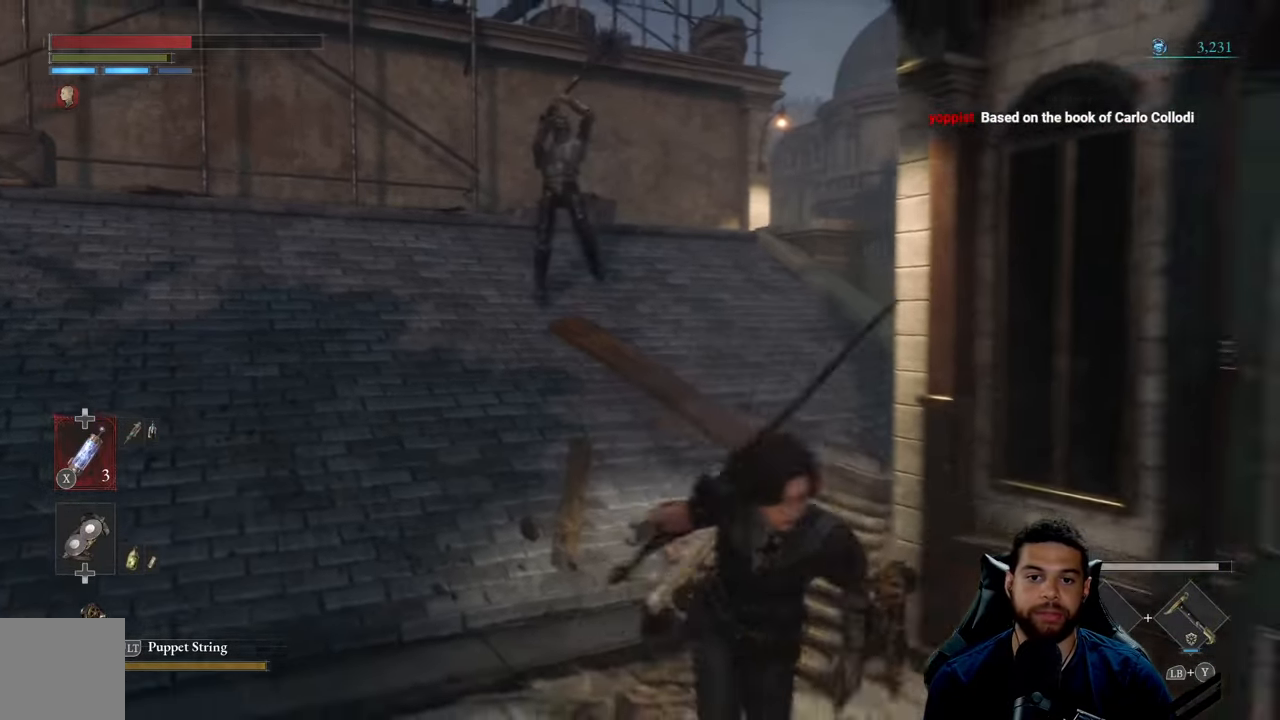
{"buttons": ["B"], "left_stick": "left", "right_stick": "center", "events": [[100, "right_stick", "center"], [400, "left_stick", "left"]]}
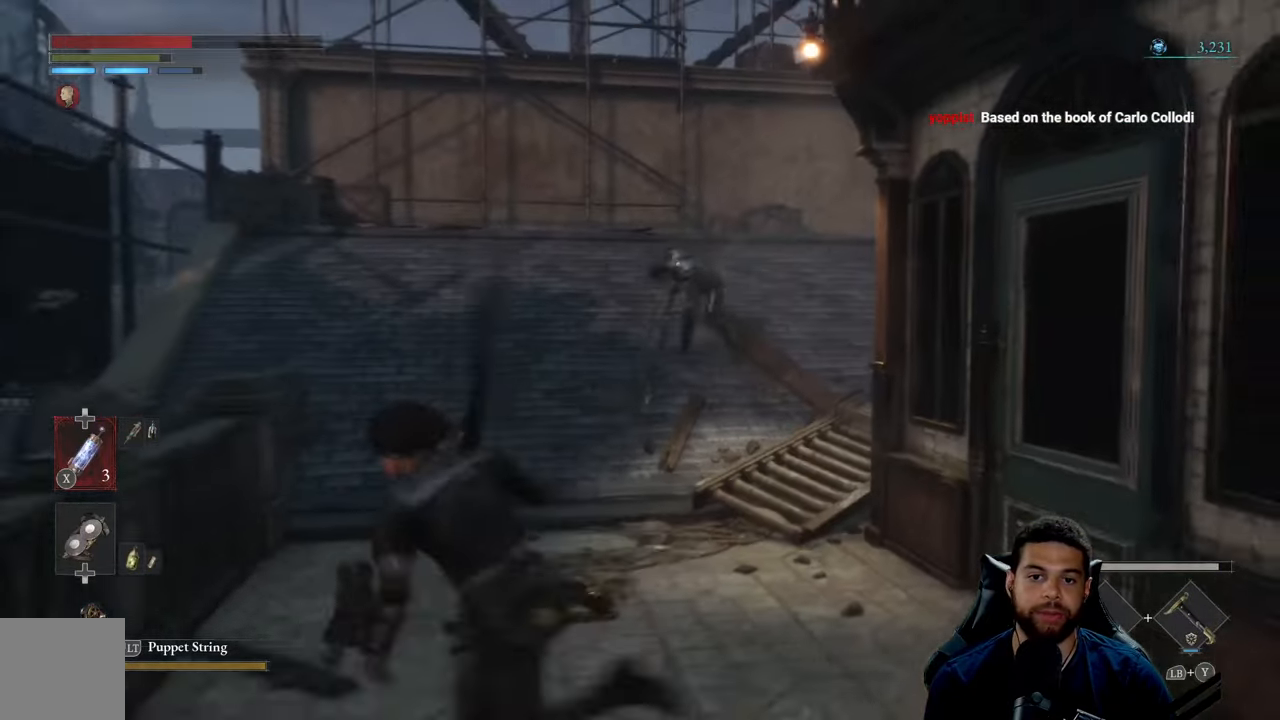
{"buttons": ["B"], "left_stick": "up", "right_stick": "center", "events": [[67, "left_stick", "up"], [100, "right_stick", "down-right"], [234, "right_stick", "center"]]}
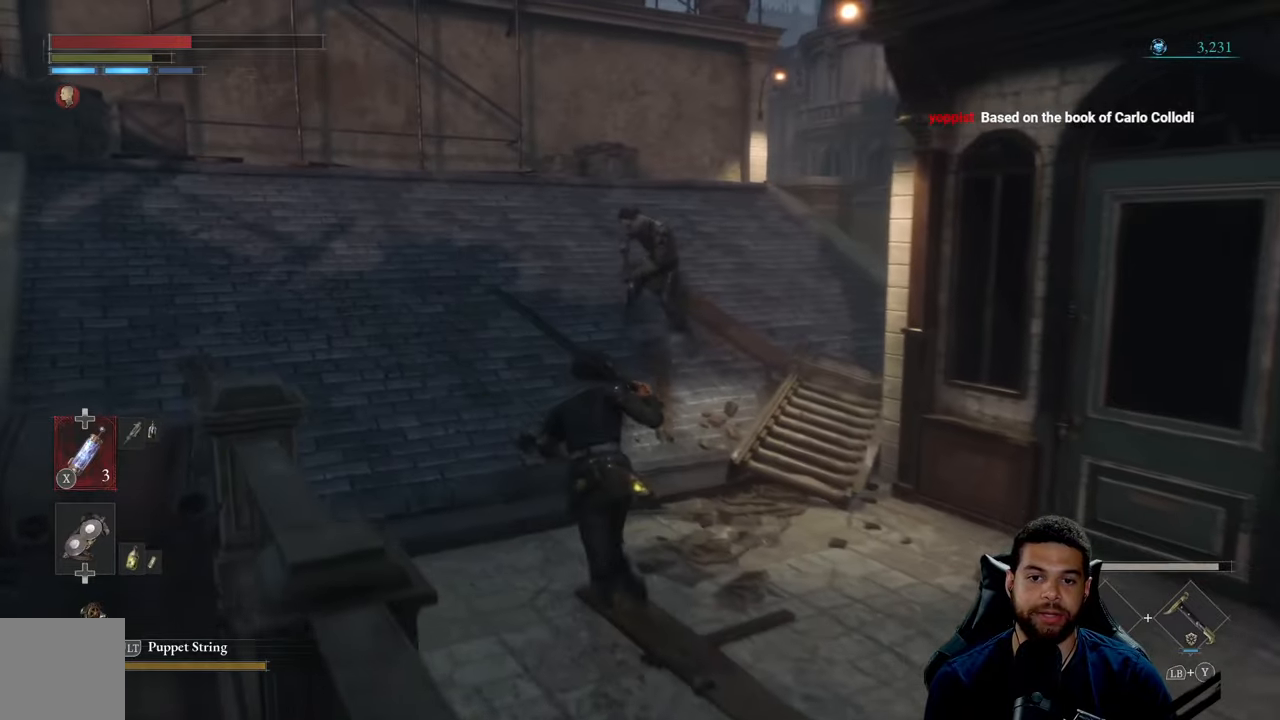
{"buttons": ["B"], "left_stick": "up-left", "right_stick": "right", "events": [[67, "left_stick", "up-left"], [100, "right_stick", "right"]]}
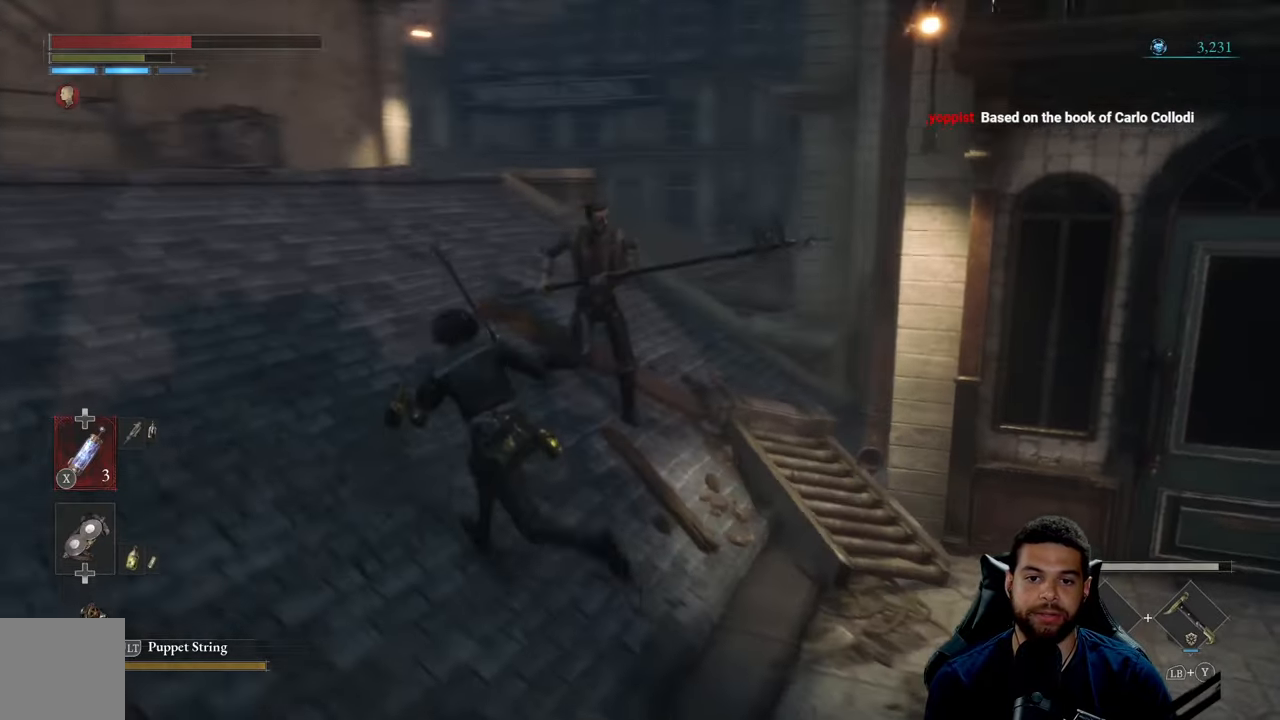
{"buttons": ["B"], "left_stick": "up", "right_stick": "center", "events": [[417, "right_stick", "center"], [434, "left_stick", "up"]]}
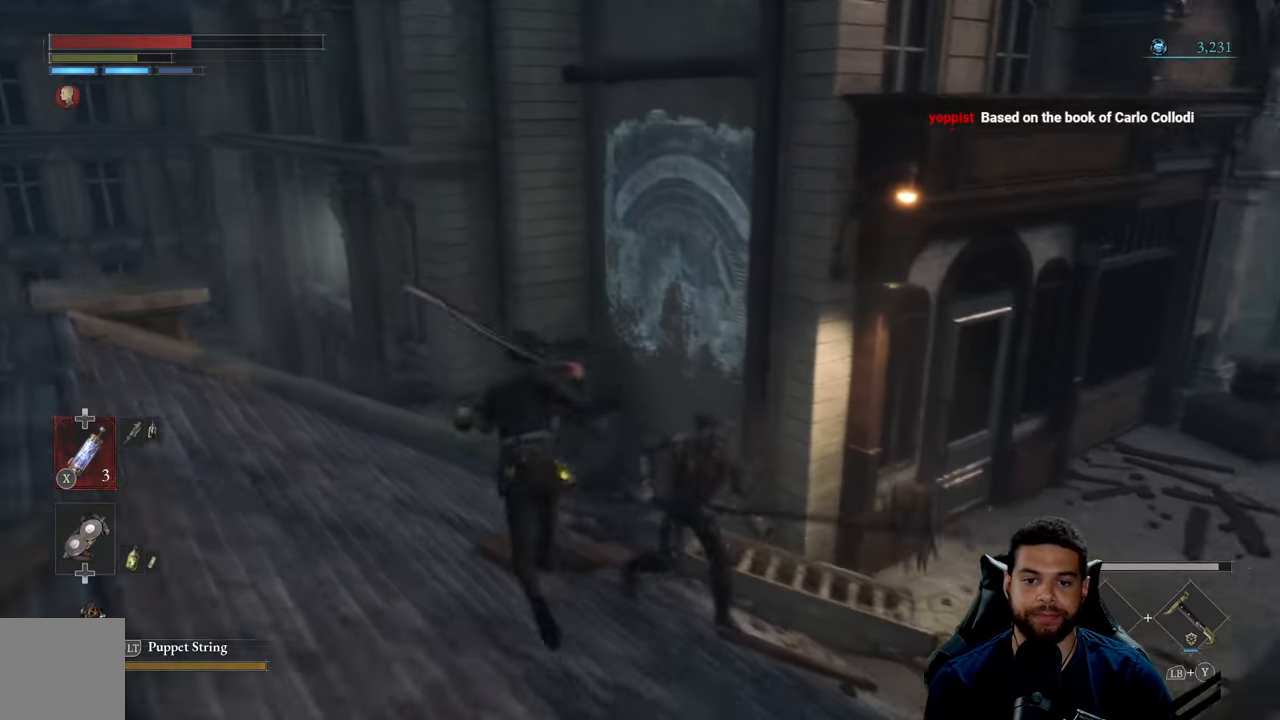
{"buttons": [], "left_stick": "right", "right_stick": "center", "events": [[84, "B", "up"], [184, "left_stick", "up-right"], [417, "left_stick", "right"]]}
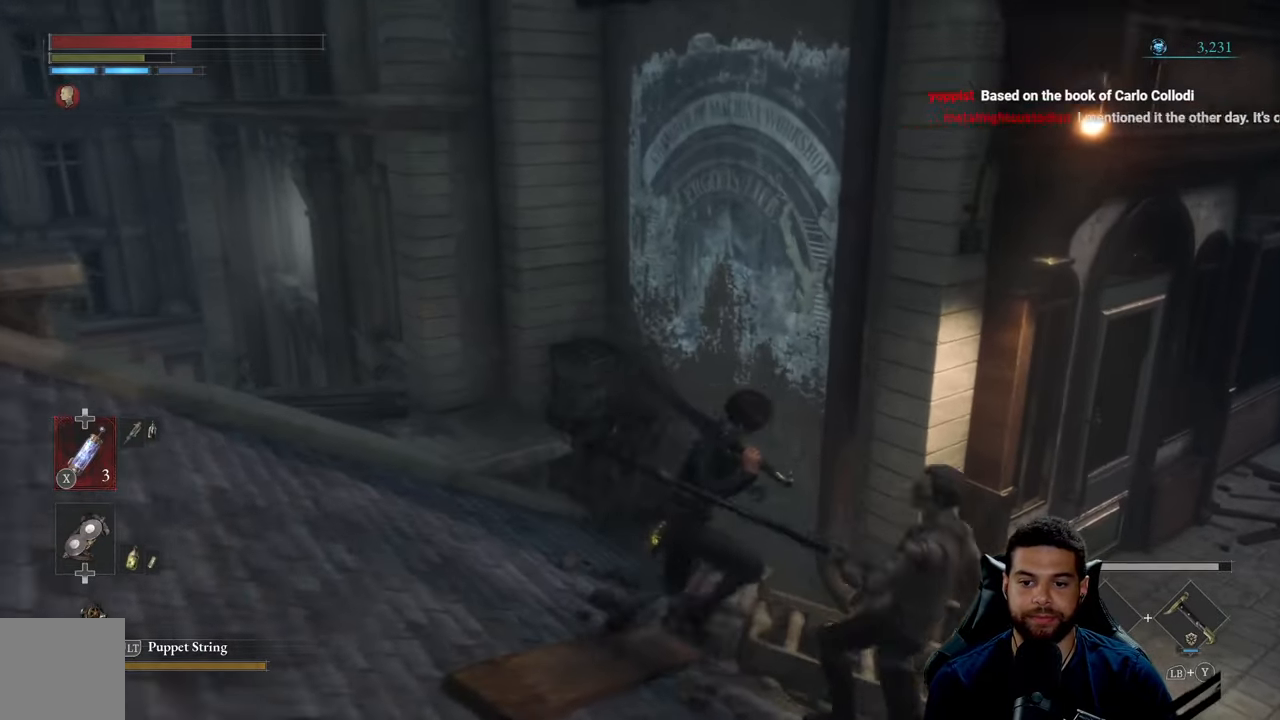
{"buttons": [], "left_stick": "down-right", "right_stick": "center", "events": [[134, "left_stick", "down-right"], [317, "right_stick", "left"], [434, "right_stick", "center"]]}
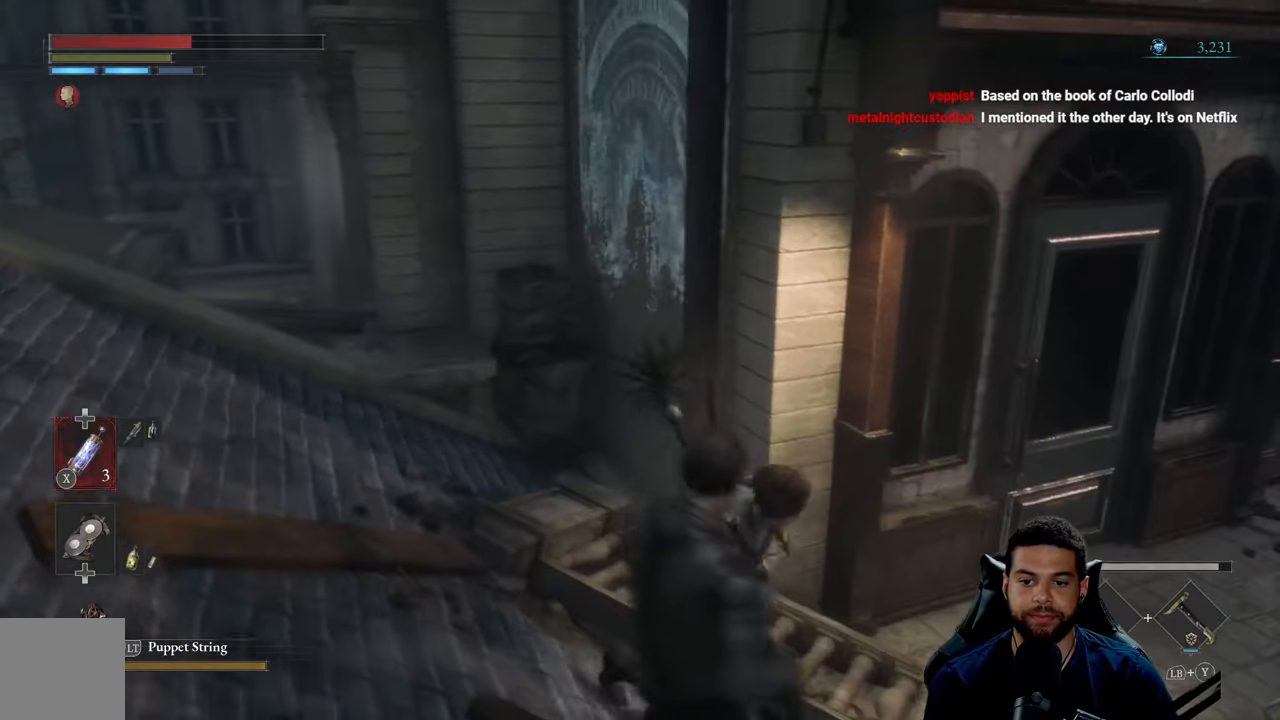
{"buttons": ["B"], "left_stick": "down-left", "right_stick": "center", "events": [[34, "B", "down"], [284, "left_stick", "down"], [350, "right_stick", "left"], [384, "left_stick", "down-left"], [450, "right_stick", "center"]]}
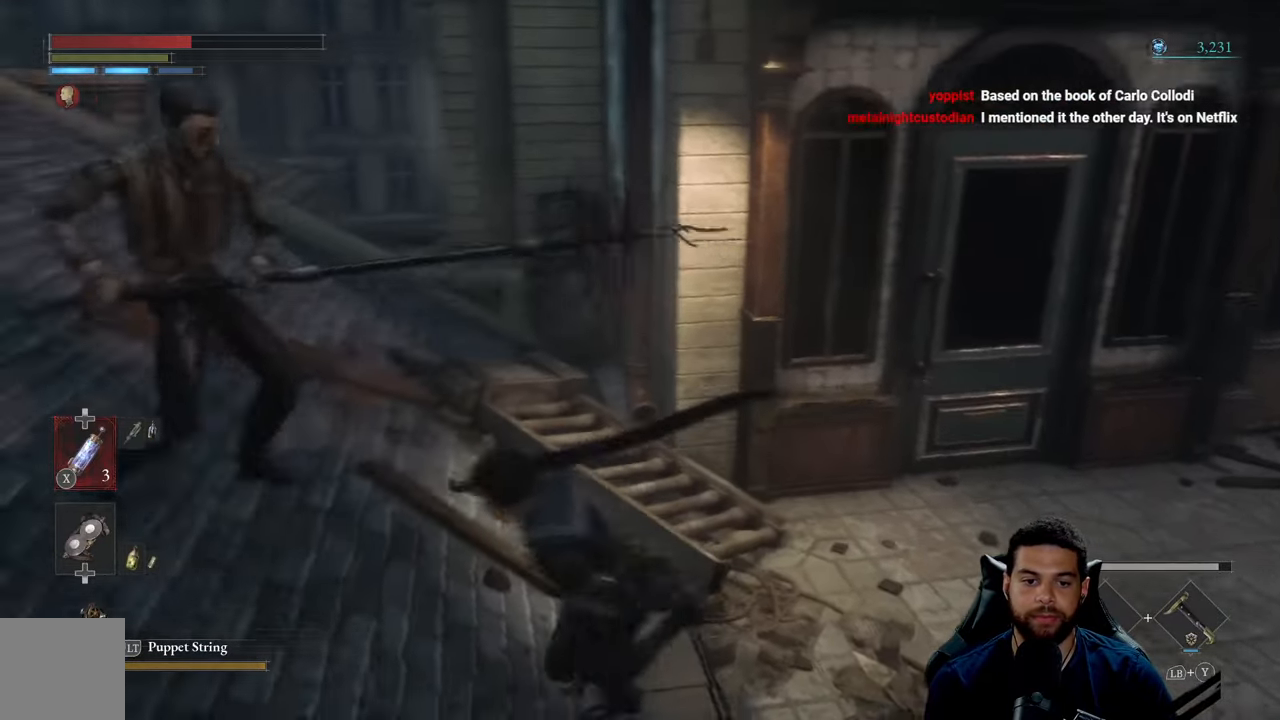
{"buttons": ["B"], "left_stick": "up-left", "right_stick": "right", "events": [[50, "left_stick", "left"], [350, "left_stick", "up-left"], [384, "right_stick", "right"]]}
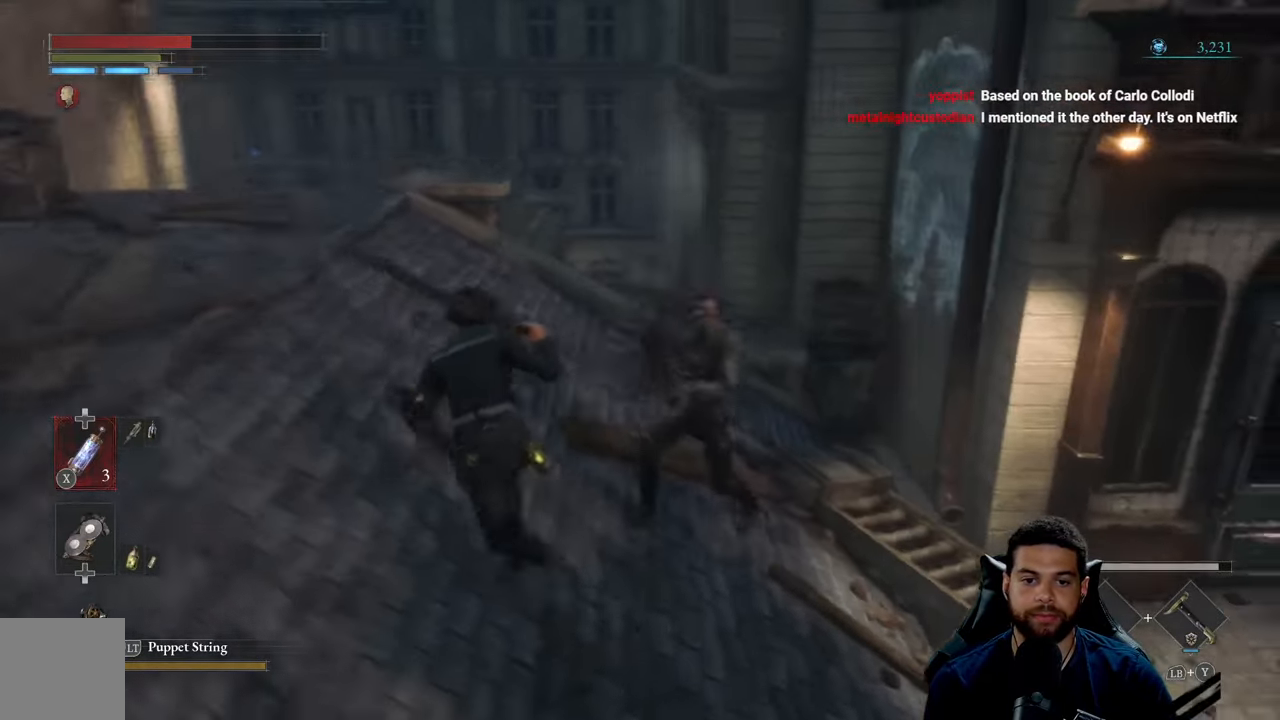
{"buttons": ["B"], "left_stick": "up", "right_stick": "right", "events": [[17, "left_stick", "up"], [267, "right_stick", "center"], [484, "right_stick", "right"]]}
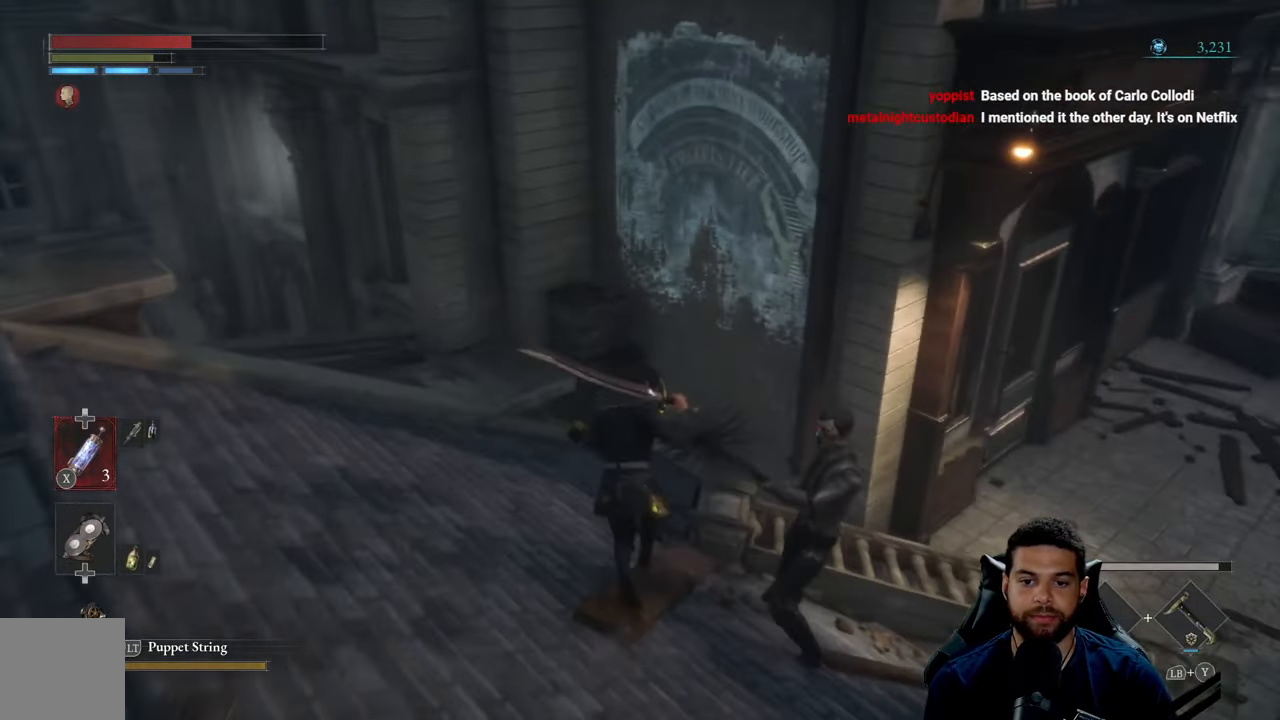
{"buttons": ["B"], "left_stick": "right", "right_stick": "left", "events": [[34, "left_stick", "up-right"], [134, "right_stick", "center"], [434, "left_stick", "right"], [434, "right_stick", "left"]]}
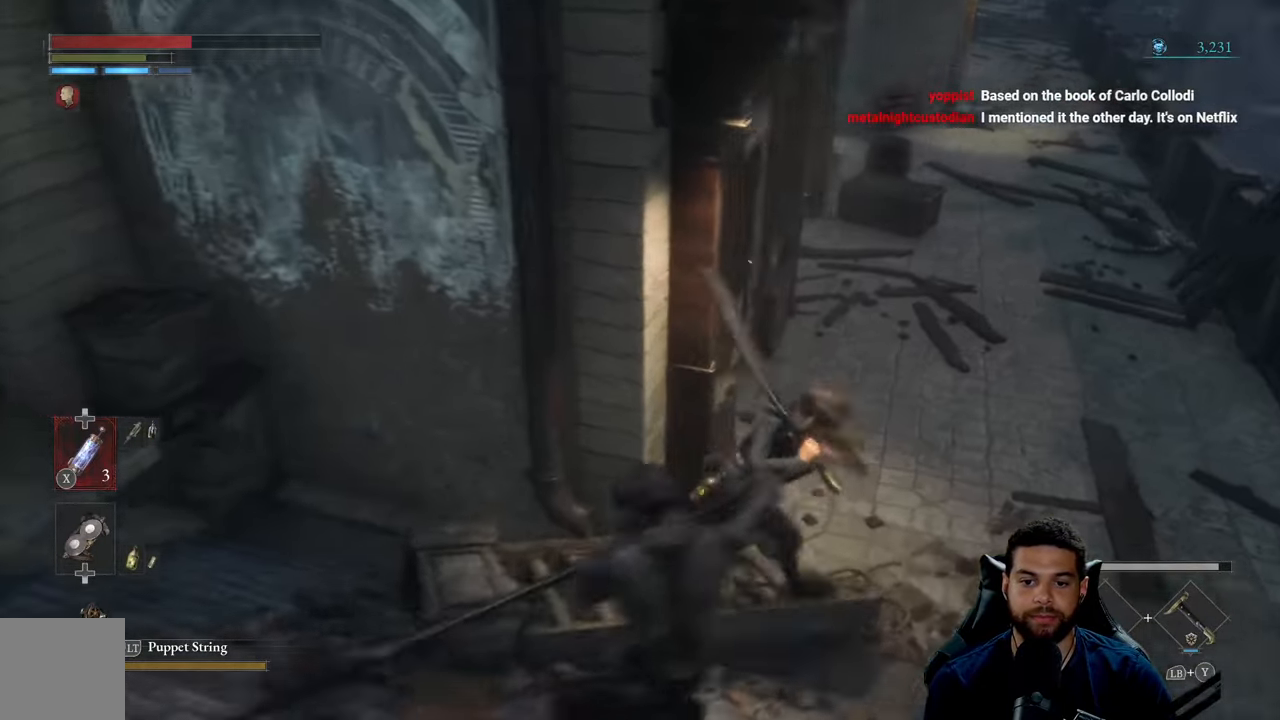
{"buttons": [], "left_stick": "up-left", "right_stick": "center", "events": [[17, "left_stick", "down-right"], [234, "right_stick", "center"], [250, "left_stick", "down-left"], [417, "B", "up"], [417, "left_stick", "up-left"]]}
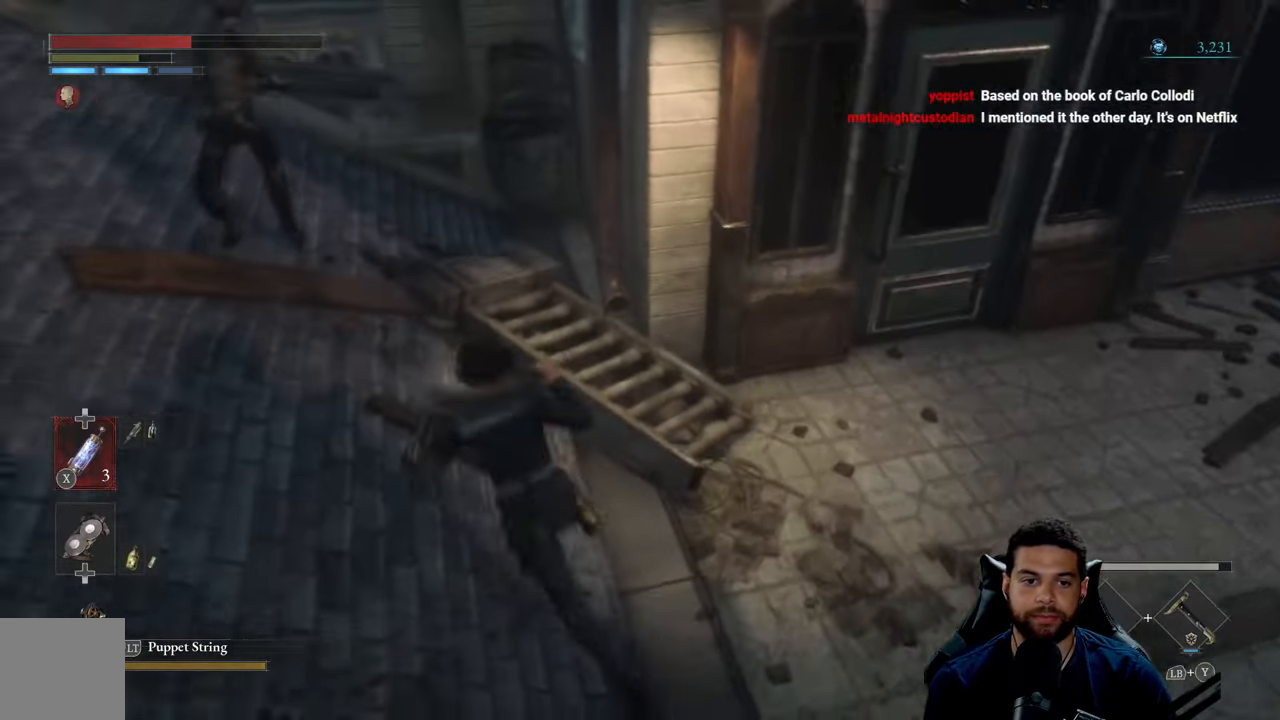
{"buttons": [], "left_stick": "up", "right_stick": "center", "events": [[250, "left_stick", "up"], [266, "right_stick", "left"], [400, "right_stick", "center"]]}
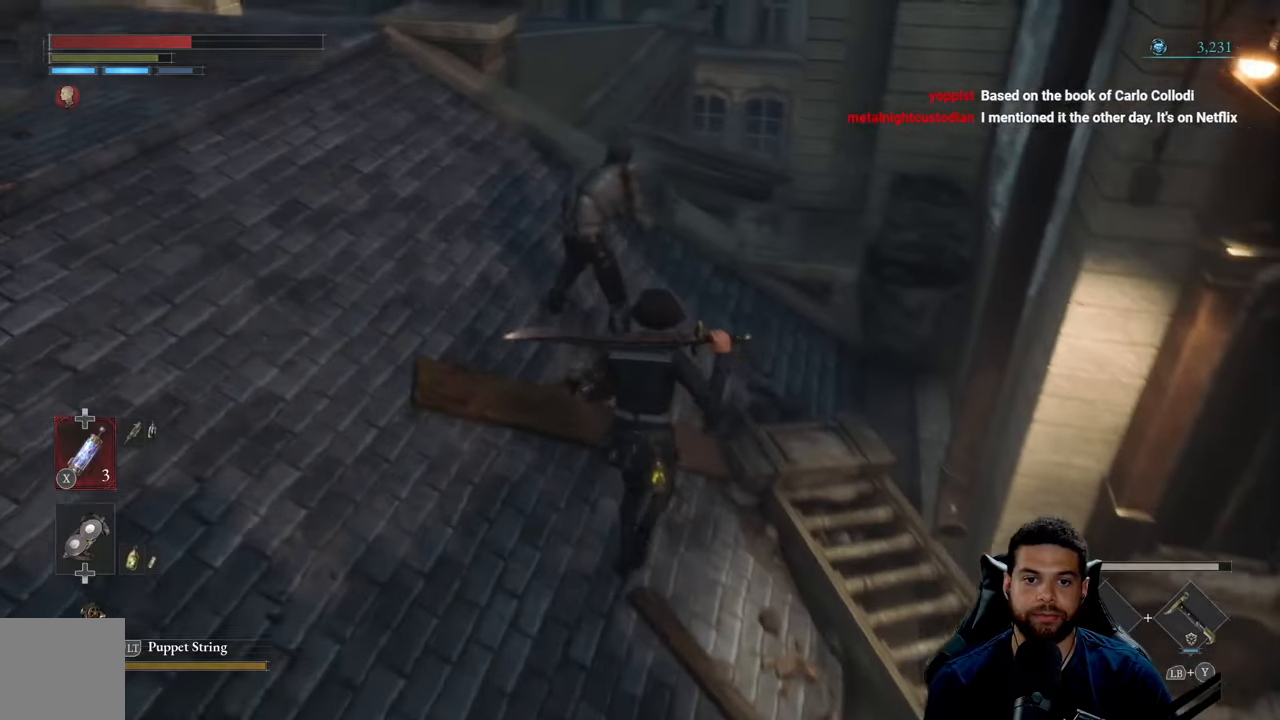
{"buttons": [], "left_stick": "center", "right_stick": "center", "events": [[100, "left_stick", "up-left"], [166, "R1", "down"], [183, "R3", "down"], [283, "left_stick", "center"], [300, "R1", "up"], [300, "R3", "up"]]}
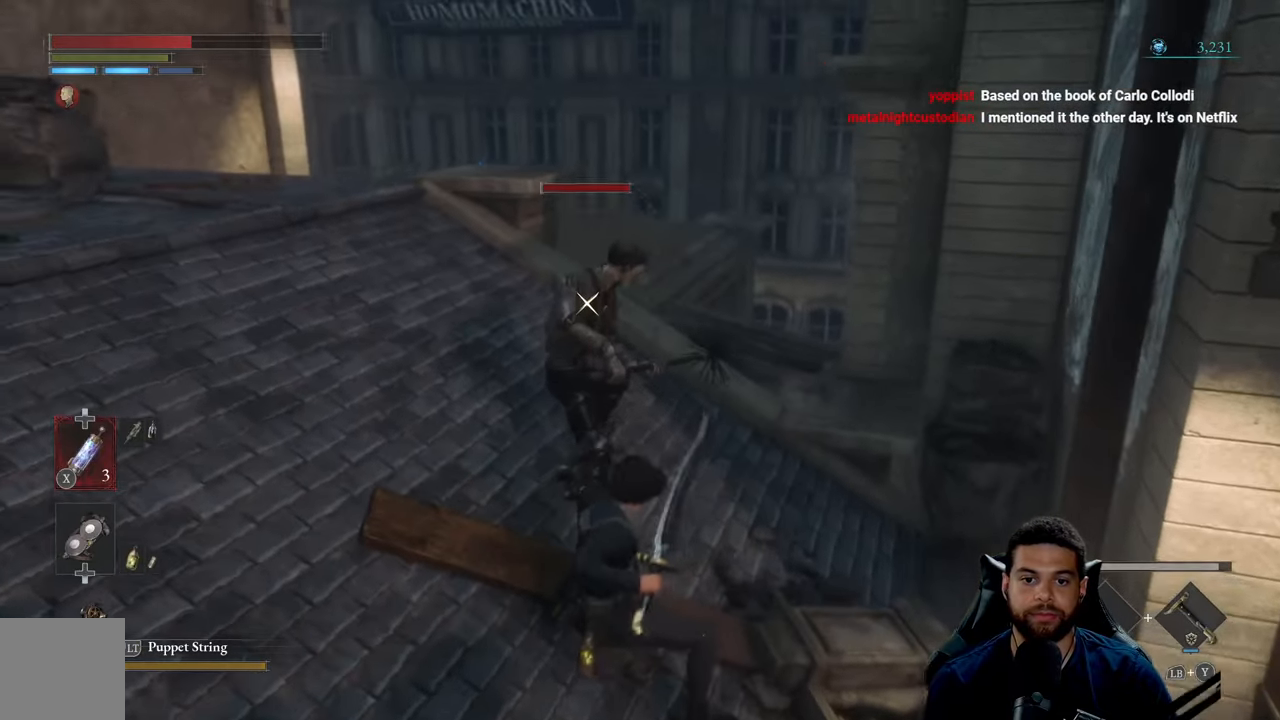
{"buttons": [], "left_stick": "center", "right_stick": "center", "events": [[333, "R1", "down"], [433, "R1", "up"], [433, "R3", "down"], [483, "R3", "up"]]}
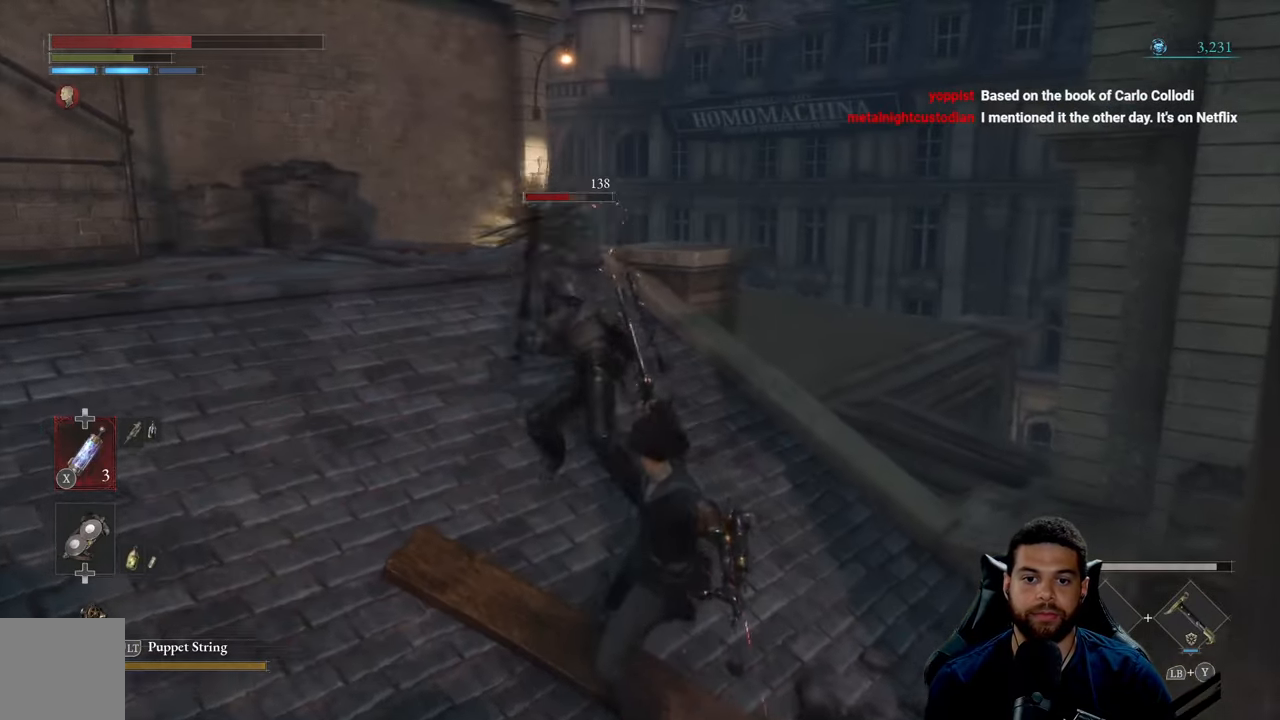
{"buttons": [], "left_stick": "up-left", "right_stick": "center", "events": [[16, "left_stick", "up-left"], [33, "R1", "down"], [150, "R1", "up"], [216, "R1", "down"], [300, "R1", "up"], [383, "R1", "down"], [466, "R1", "up"]]}
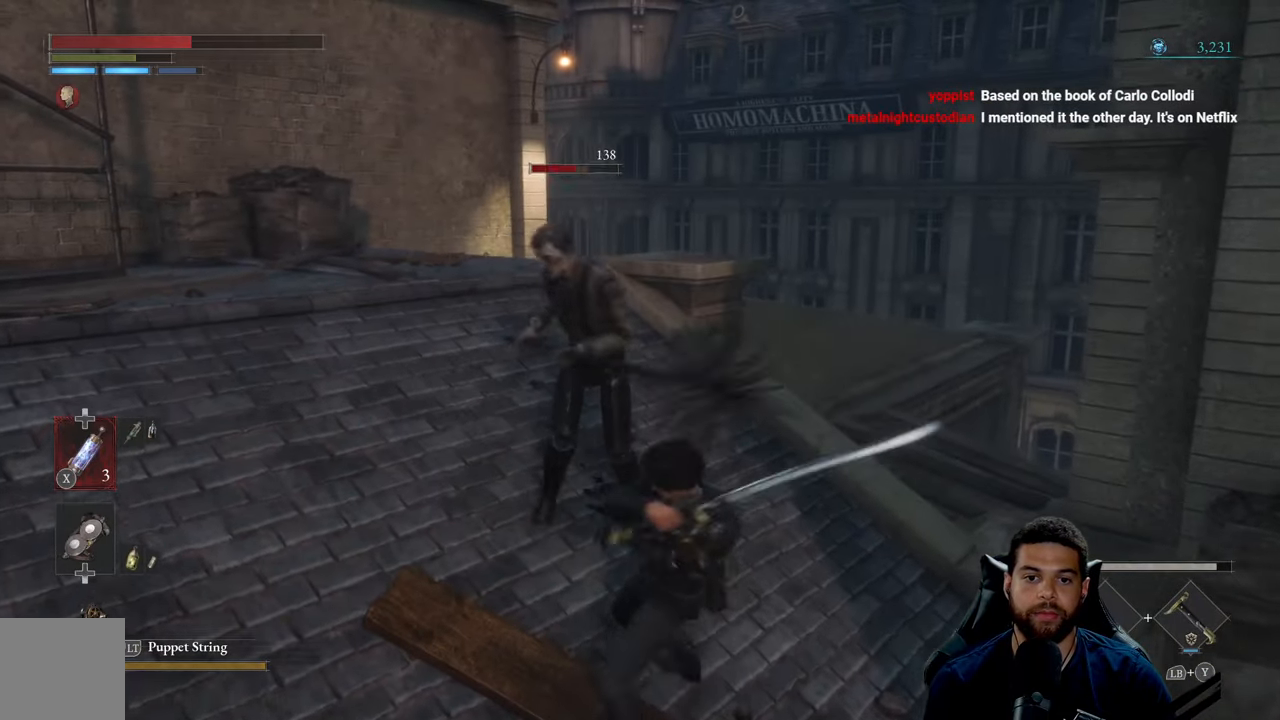
{"buttons": [], "left_stick": "center", "right_stick": "center", "events": [[50, "R1", "down"], [116, "left_stick", "center"], [133, "R1", "up"], [233, "R1", "down"], [316, "R1", "up"], [400, "R1", "down"], [483, "R1", "up"]]}
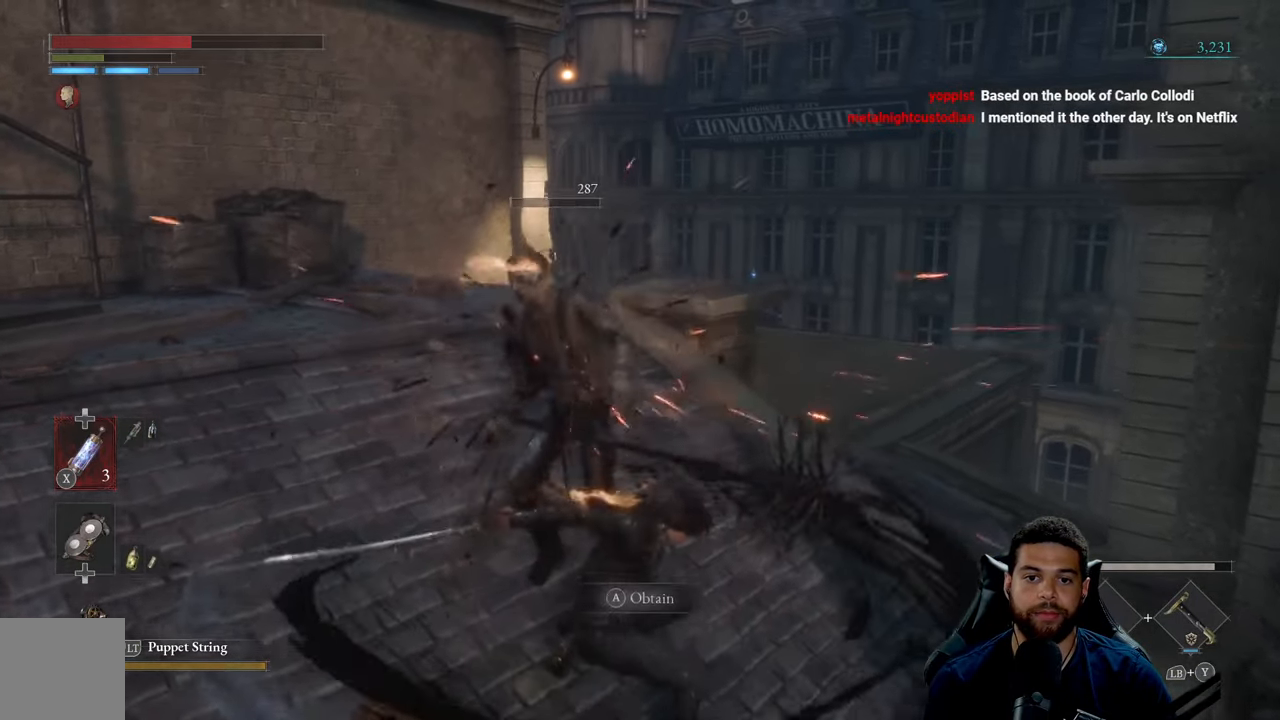
{"buttons": [], "left_stick": "up-left", "right_stick": "center", "events": [[66, "R1", "down"], [66, "left_stick", "up-left"], [150, "R1", "up"], [216, "R1", "down"], [300, "R1", "up"]]}
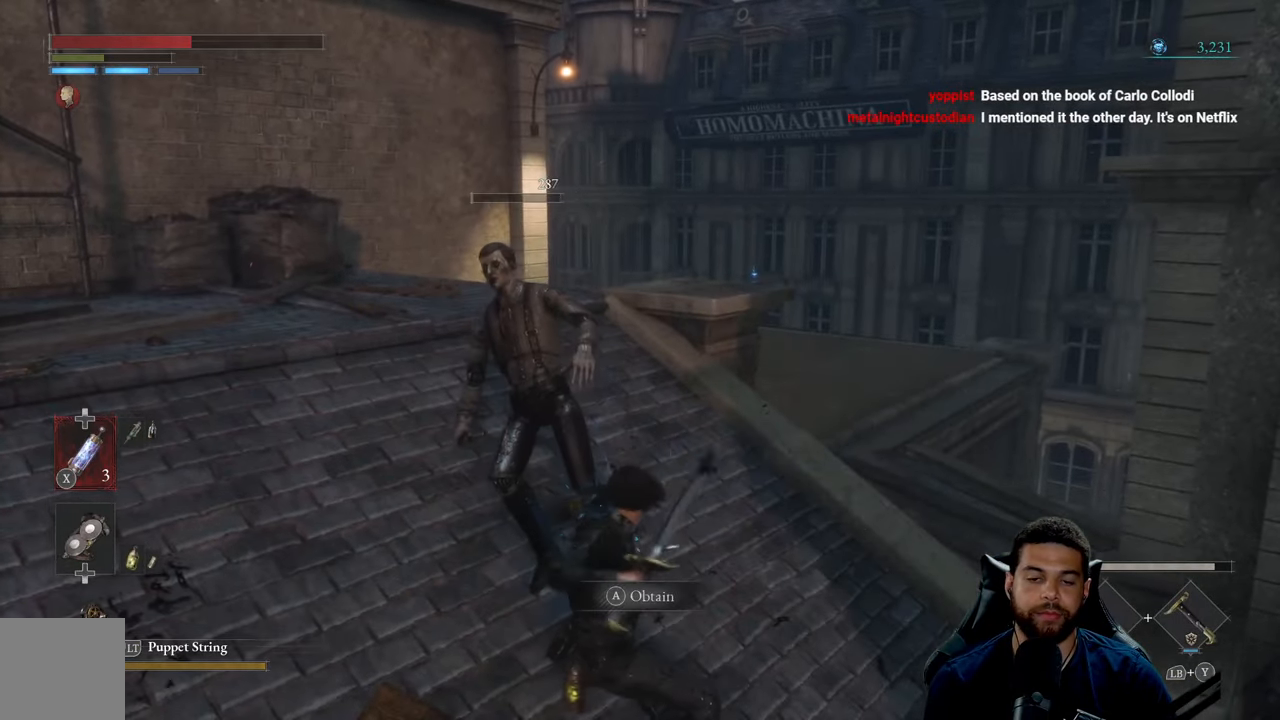
{"buttons": [], "left_stick": "up-left", "right_stick": "center", "events": [[150, "left_stick", "center"], [150, "right_stick", "left"], [300, "left_stick", "up-left"], [316, "right_stick", "center"]]}
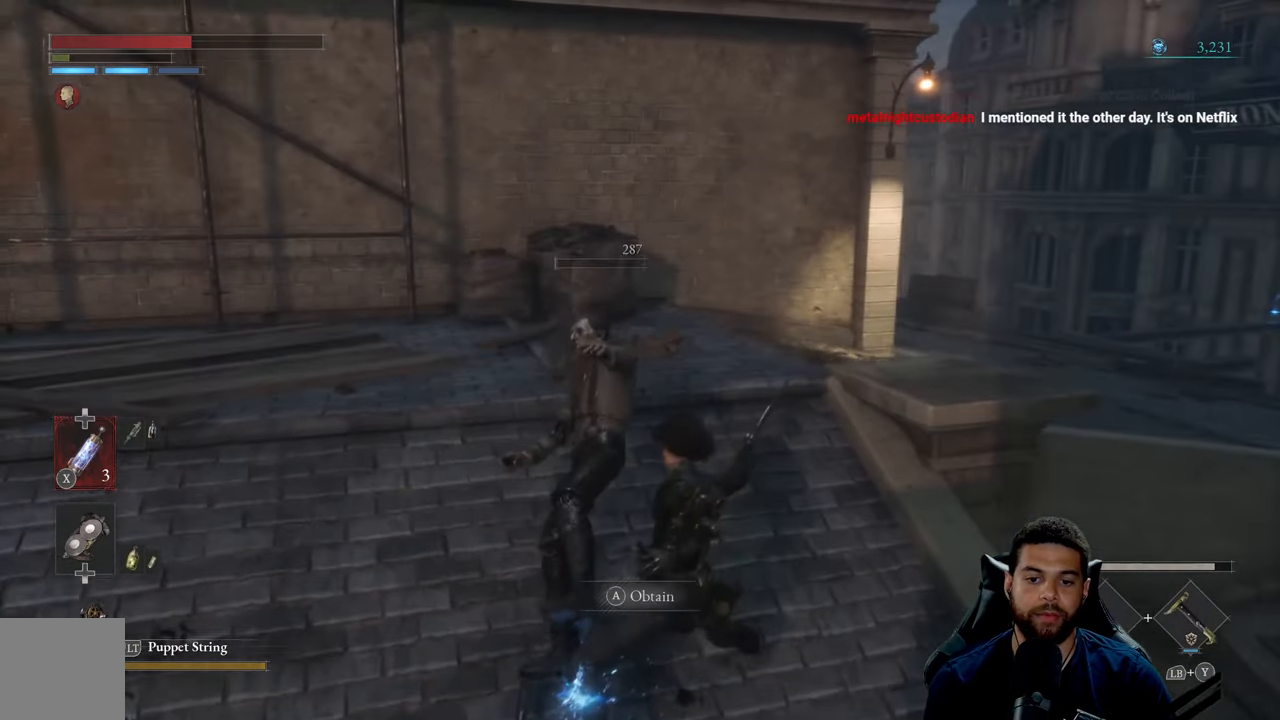
{"buttons": [], "left_stick": "down-left", "right_stick": "center", "events": [[200, "A", "down"], [200, "left_stick", "down-left"], [300, "A", "up"], [383, "A", "down"], [466, "A", "up"]]}
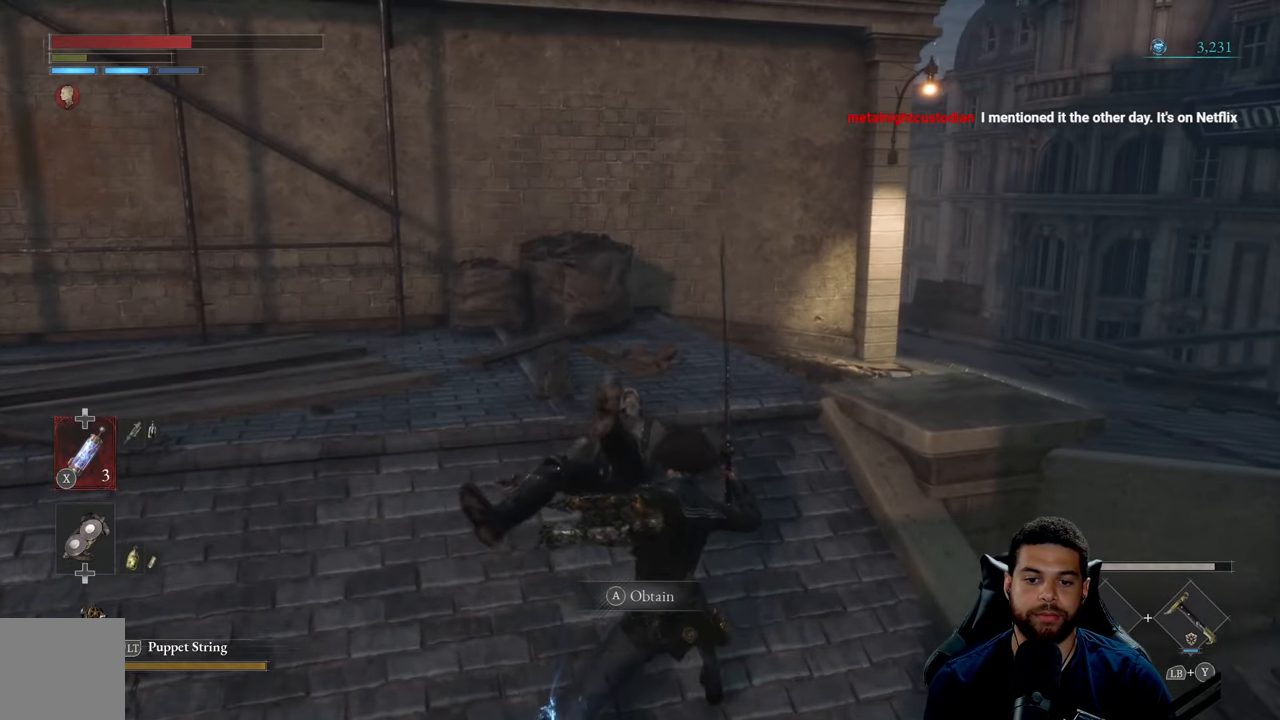
{"buttons": [], "left_stick": "down-left", "right_stick": "center", "events": [[50, "A", "down"], [116, "A", "up"], [216, "A", "down"], [283, "A", "up"], [383, "A", "down"], [466, "A", "up"]]}